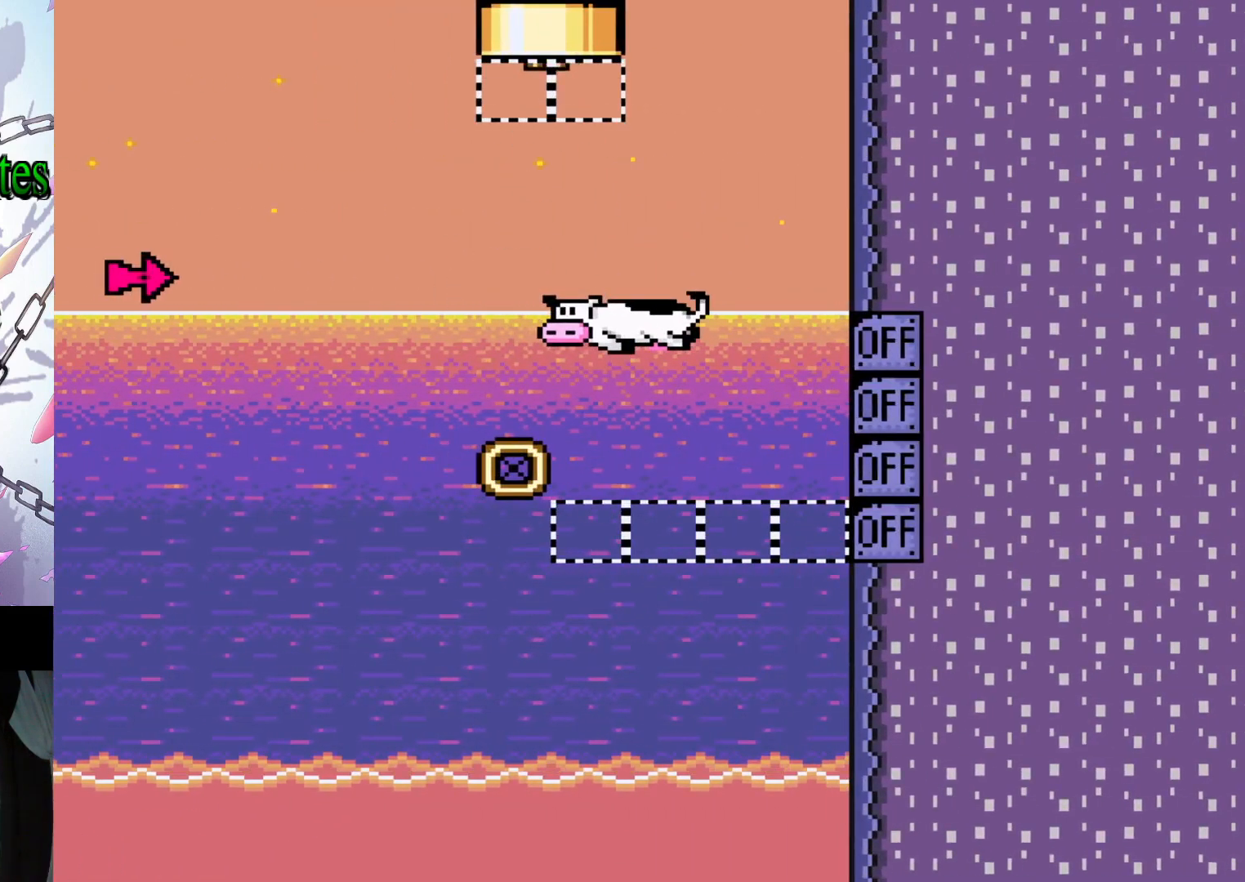
Gameplay with a controller (Nintendo layout); each line is a JSON object with the inputs held at the frame after it. "events" lists button and stick changes between this image and that frame as [ms after this image, input, new state], when the widget could be followed in between. Not read: L3 R3.
{"buttons": [], "events": [[67, "DPAD_UP", "up"], [133, "B", "up"], [267, "Y", "up"]]}
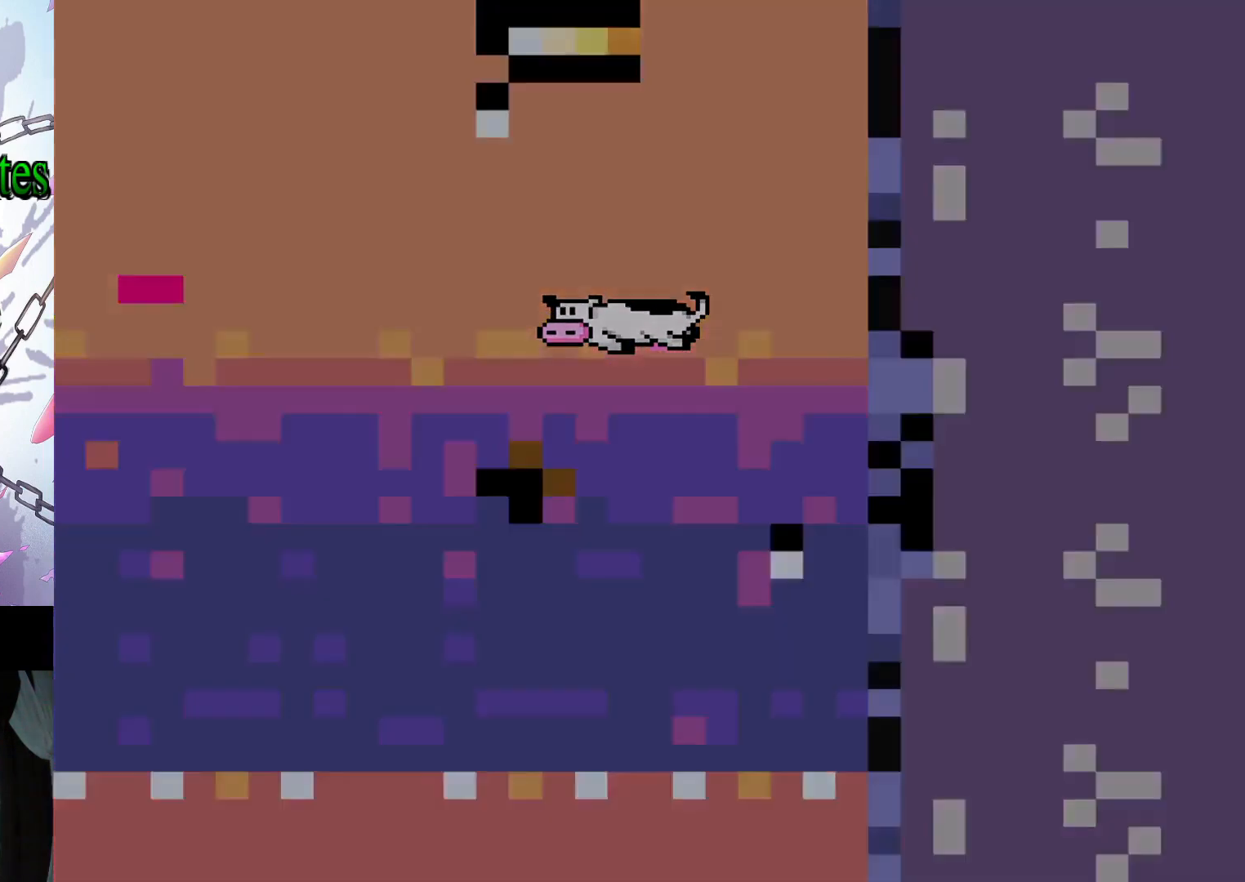
{"buttons": [], "events": []}
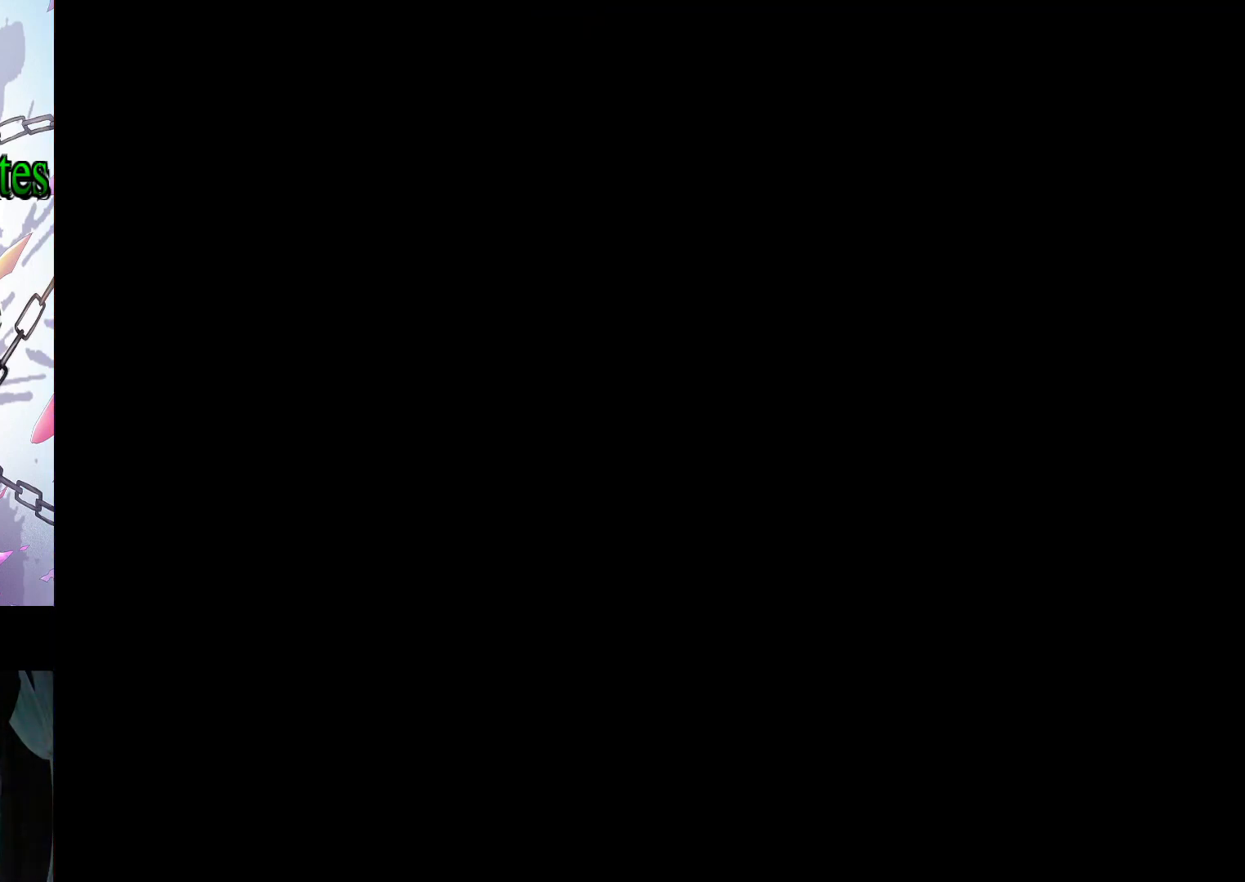
{"buttons": [], "events": []}
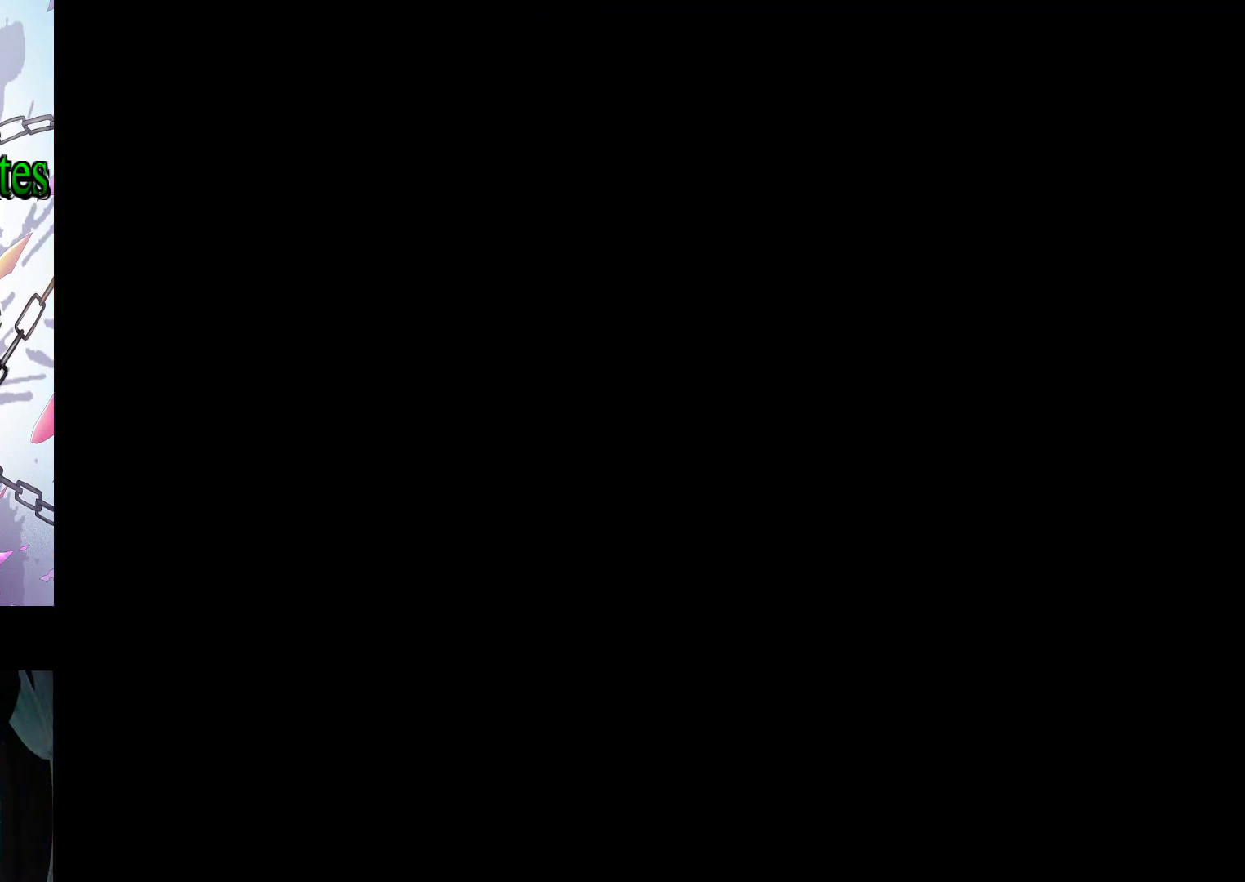
{"buttons": [], "events": []}
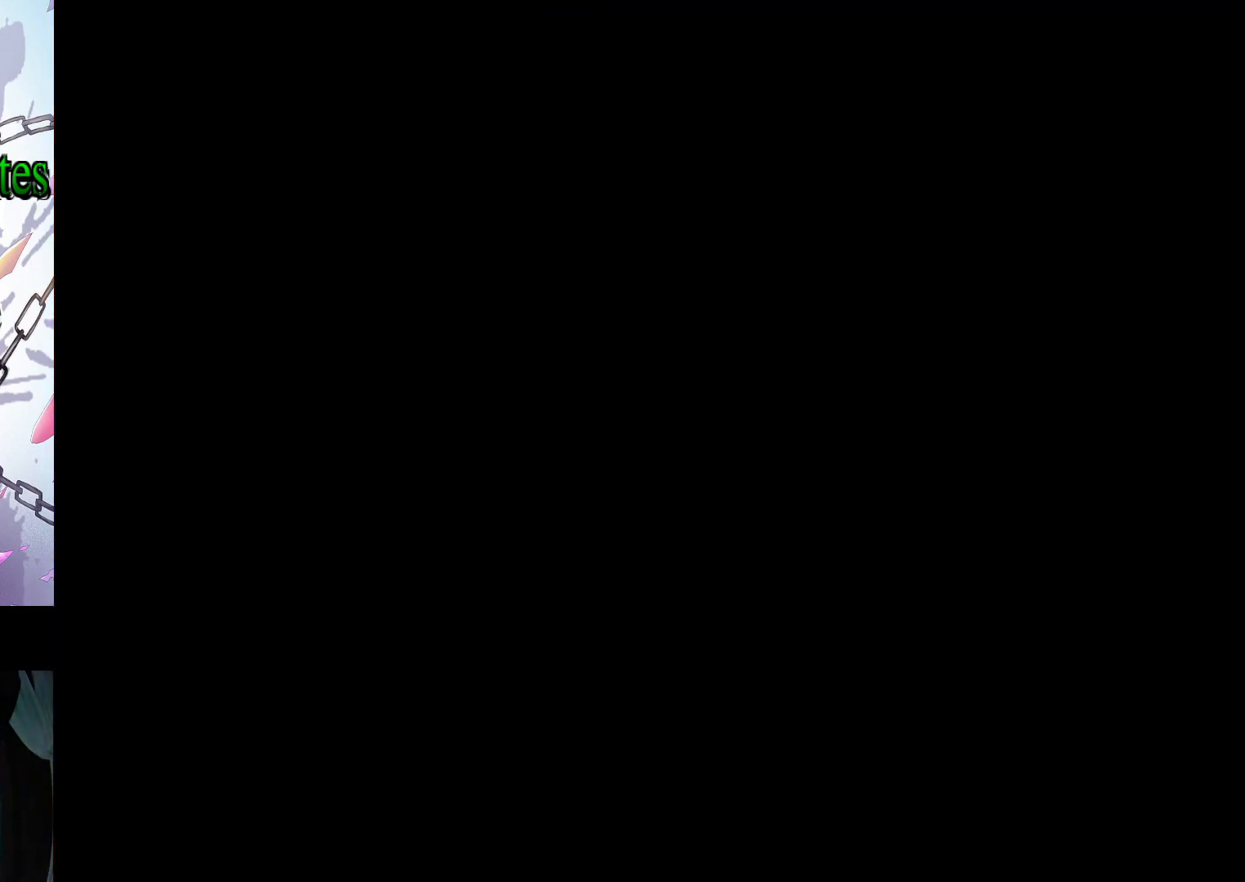
{"buttons": [], "events": []}
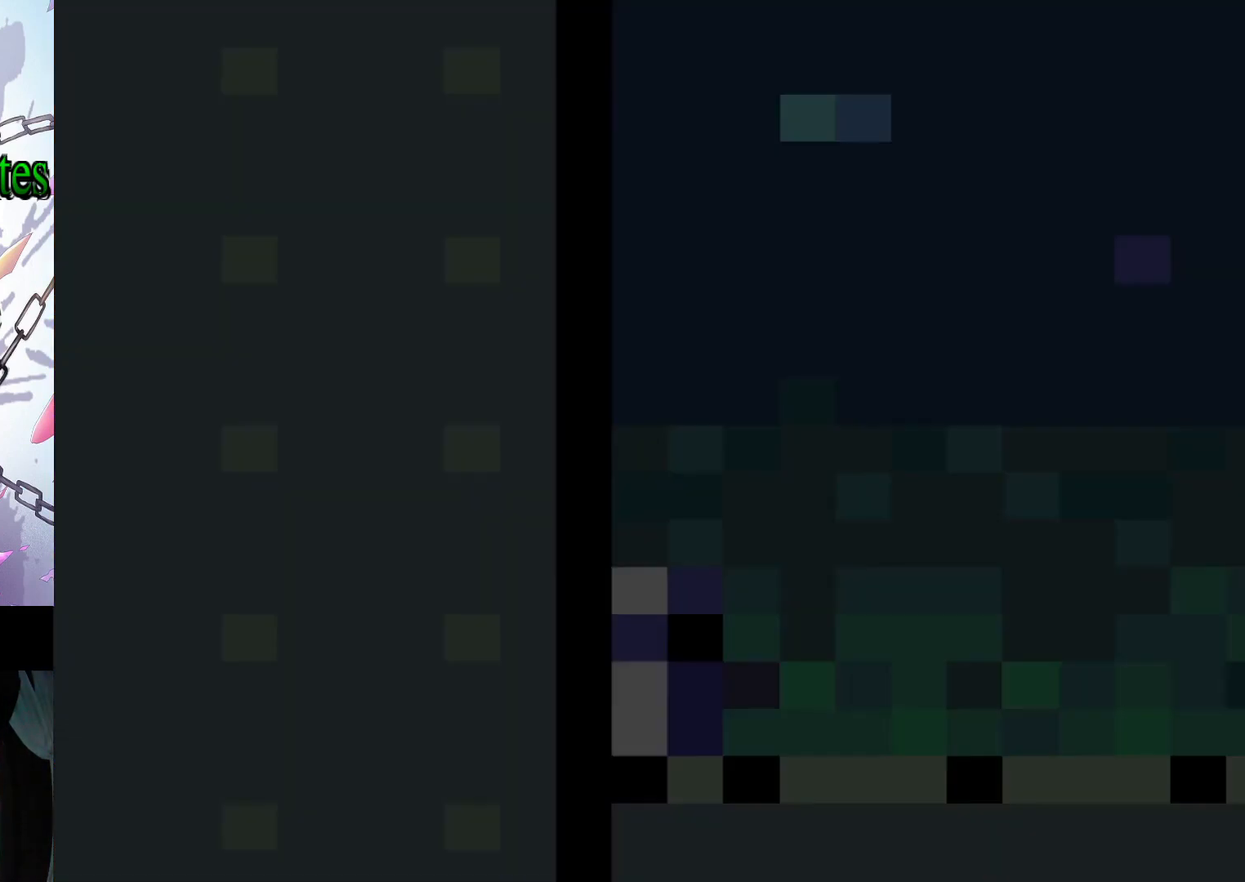
{"buttons": [], "events": []}
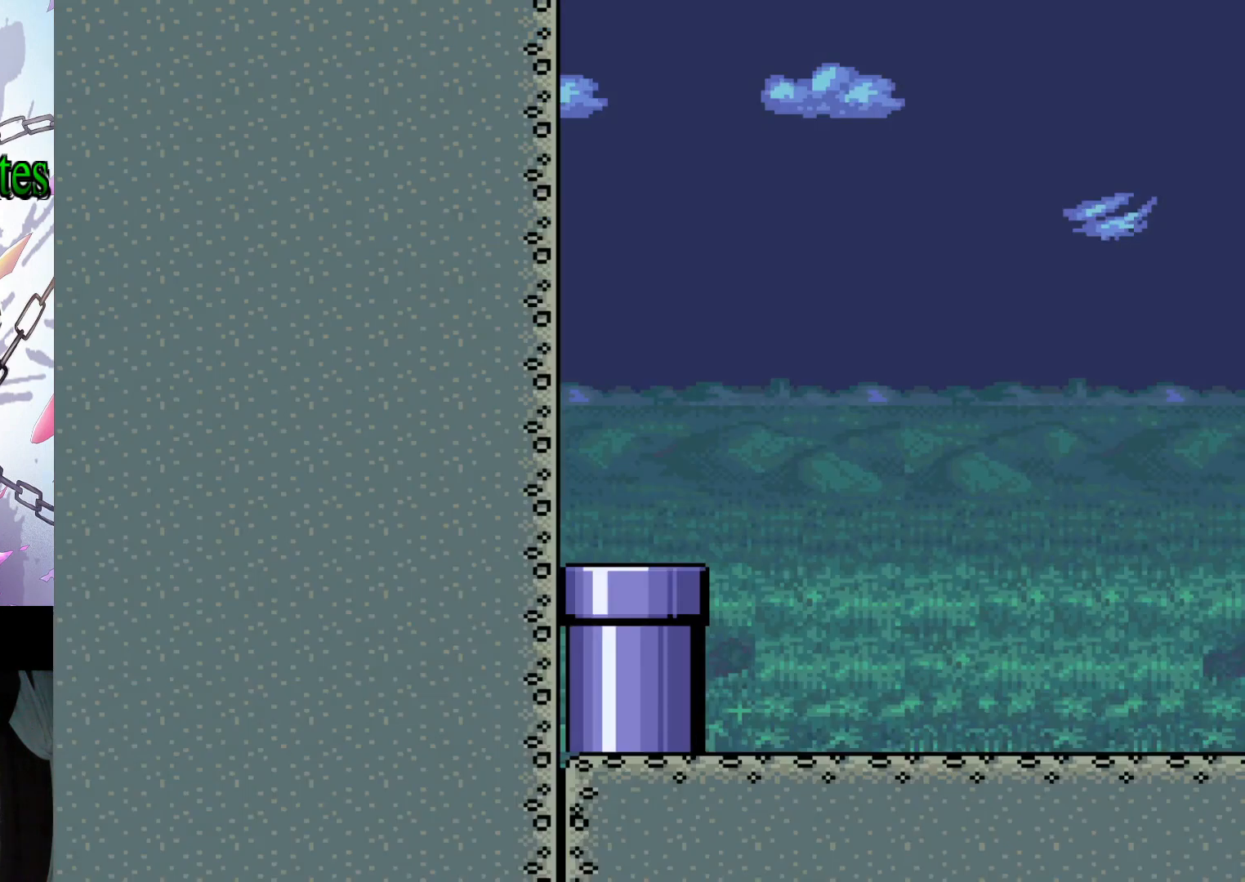
{"buttons": ["Y", "DPAD_RIGHT"], "events": [[433, "DPAD_RIGHT", "down"], [433, "Y", "down"]]}
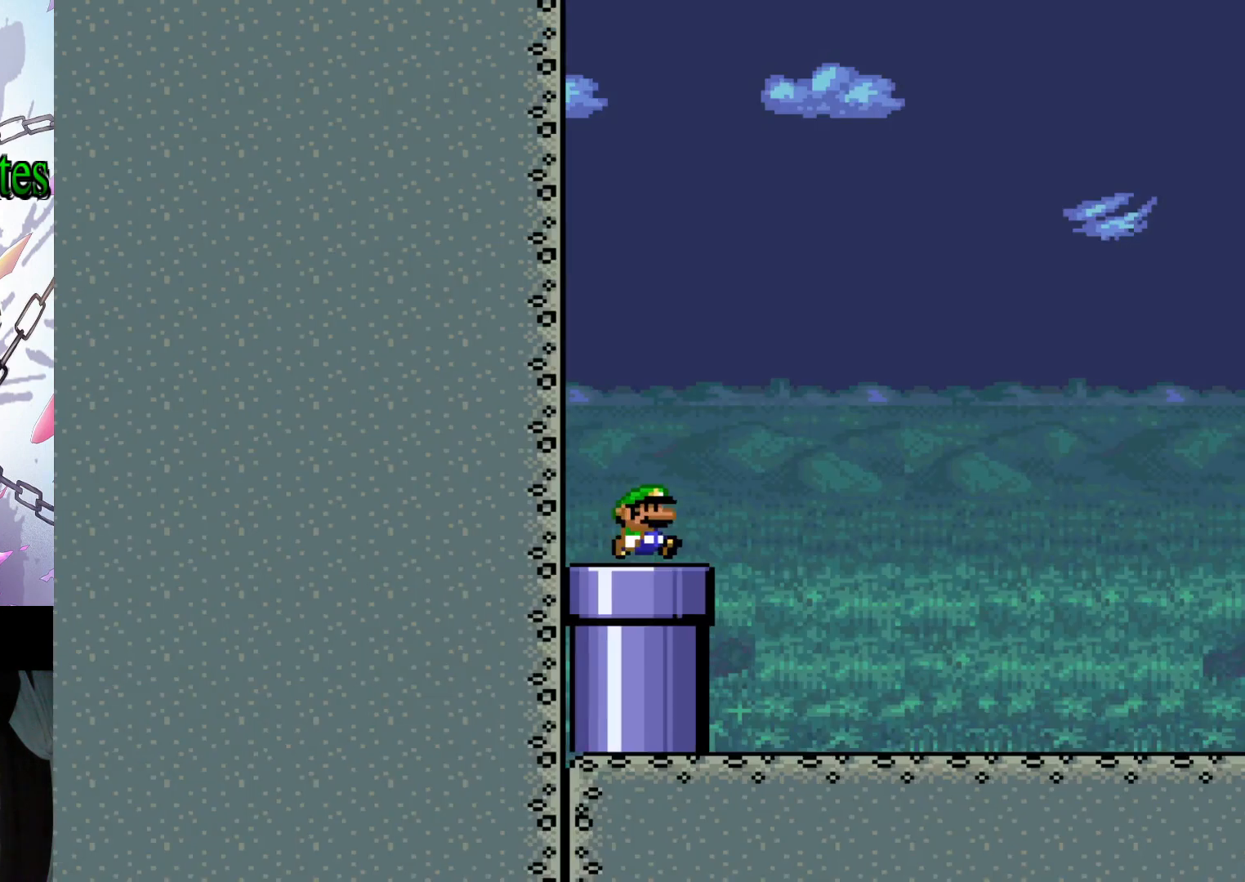
{"buttons": ["Y", "DPAD_RIGHT"], "events": []}
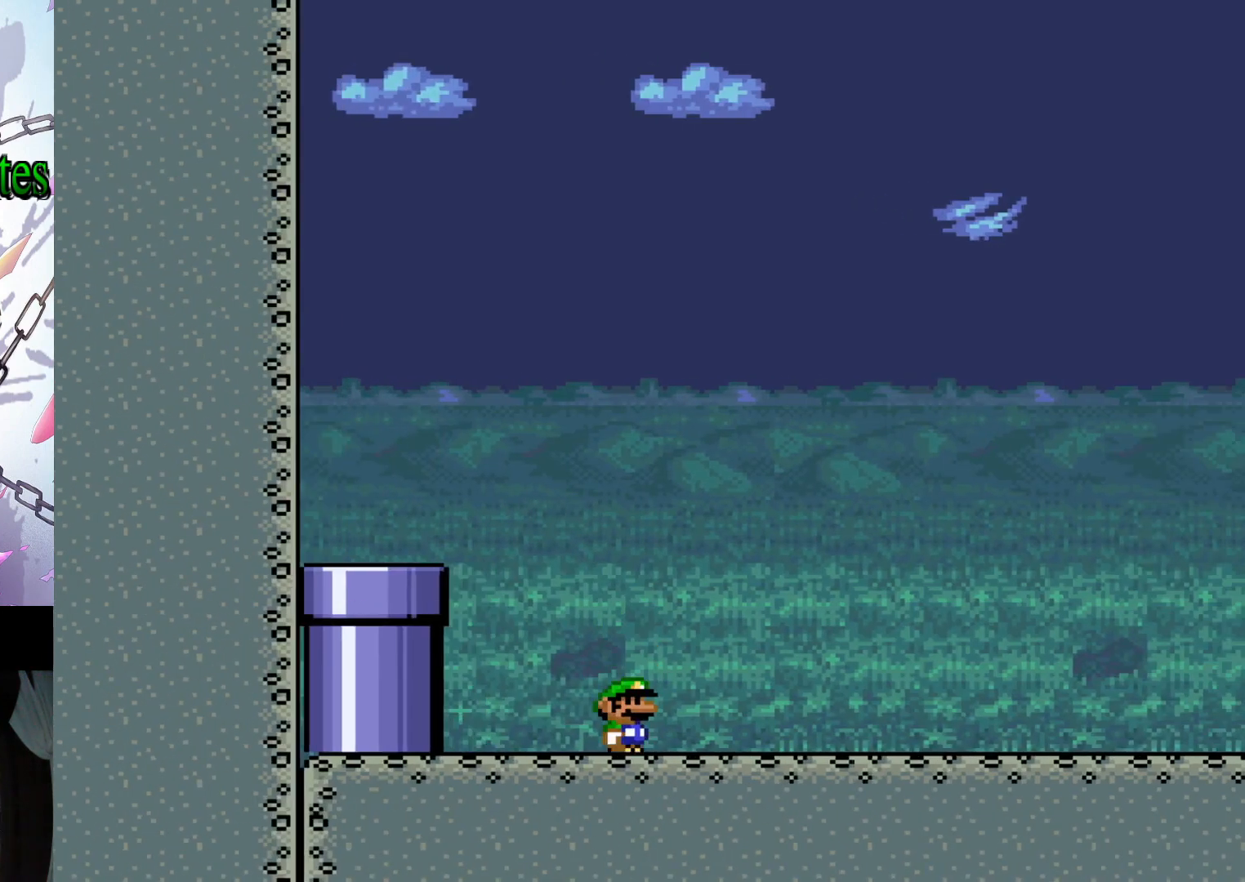
{"buttons": ["Y", "DPAD_RIGHT"], "events": []}
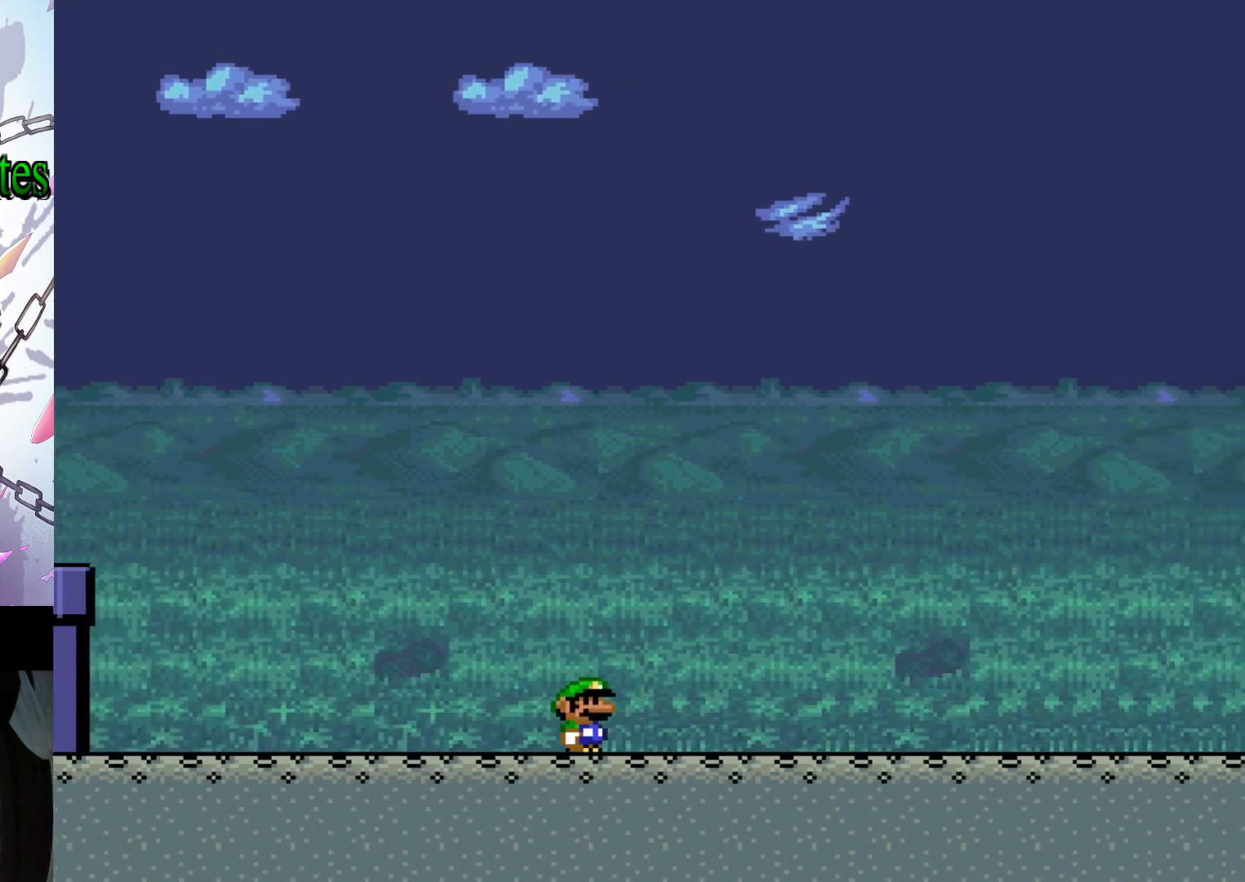
{"buttons": ["Y", "DPAD_RIGHT"], "events": []}
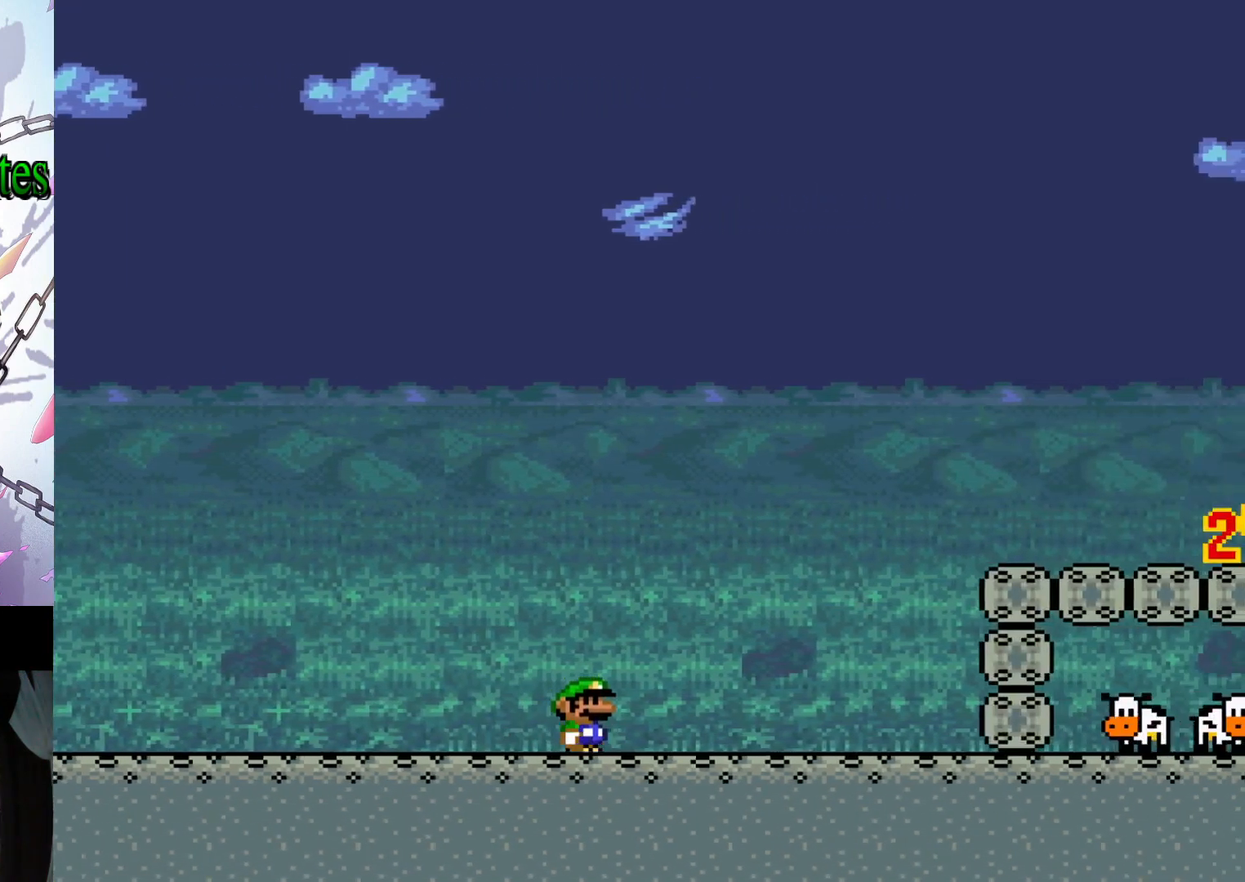
{"buttons": ["B", "Y"], "events": [[400, "B", "down"], [400, "DPAD_RIGHT", "up"]]}
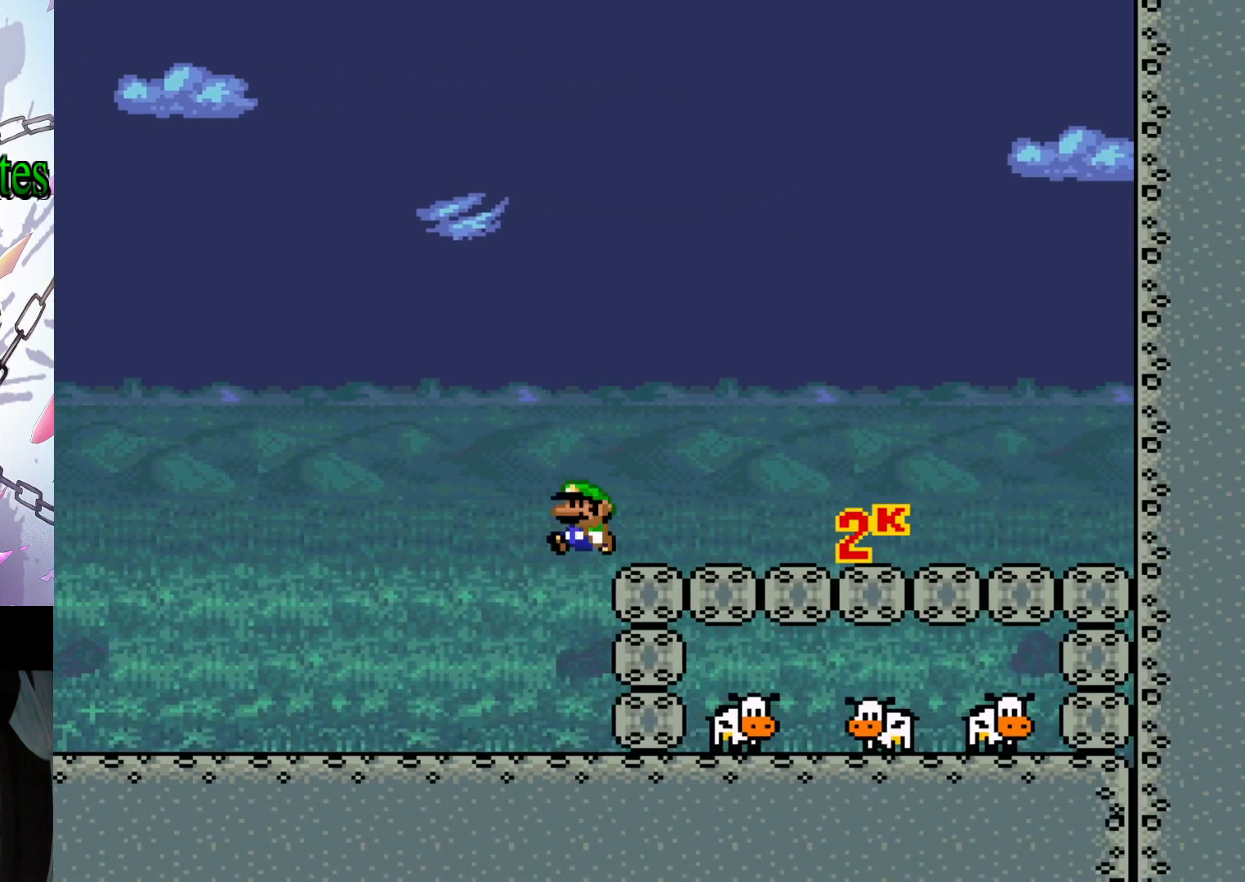
{"buttons": ["B", "Y", "DPAD_RIGHT"], "events": [[33, "DPAD_LEFT", "down"], [100, "DPAD_LEFT", "up"], [100, "DPAD_UP", "down"], [133, "DPAD_RIGHT", "down"], [133, "DPAD_UP", "up"]]}
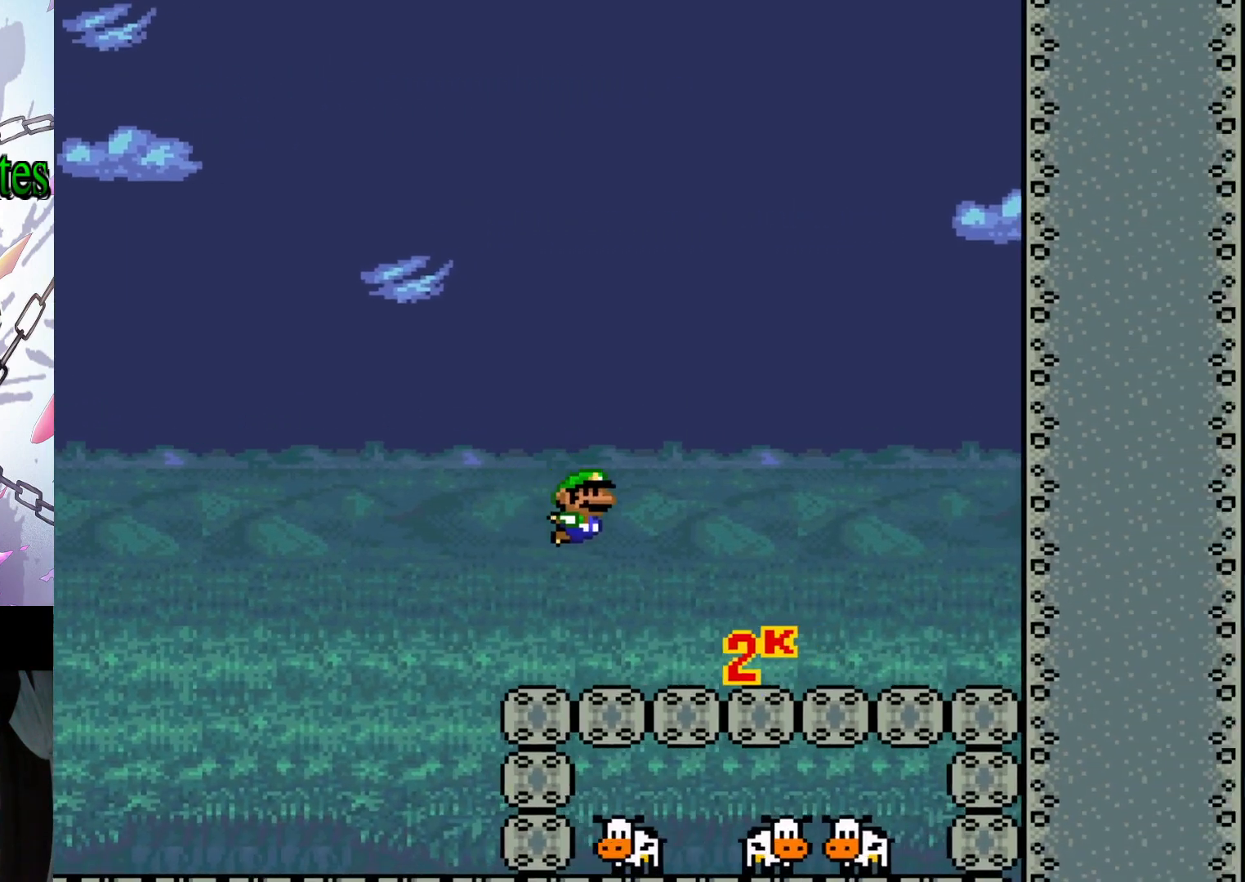
{"buttons": ["B", "Y"], "events": [[100, "B", "up"], [133, "DPAD_RIGHT", "up"], [267, "B", "down"]]}
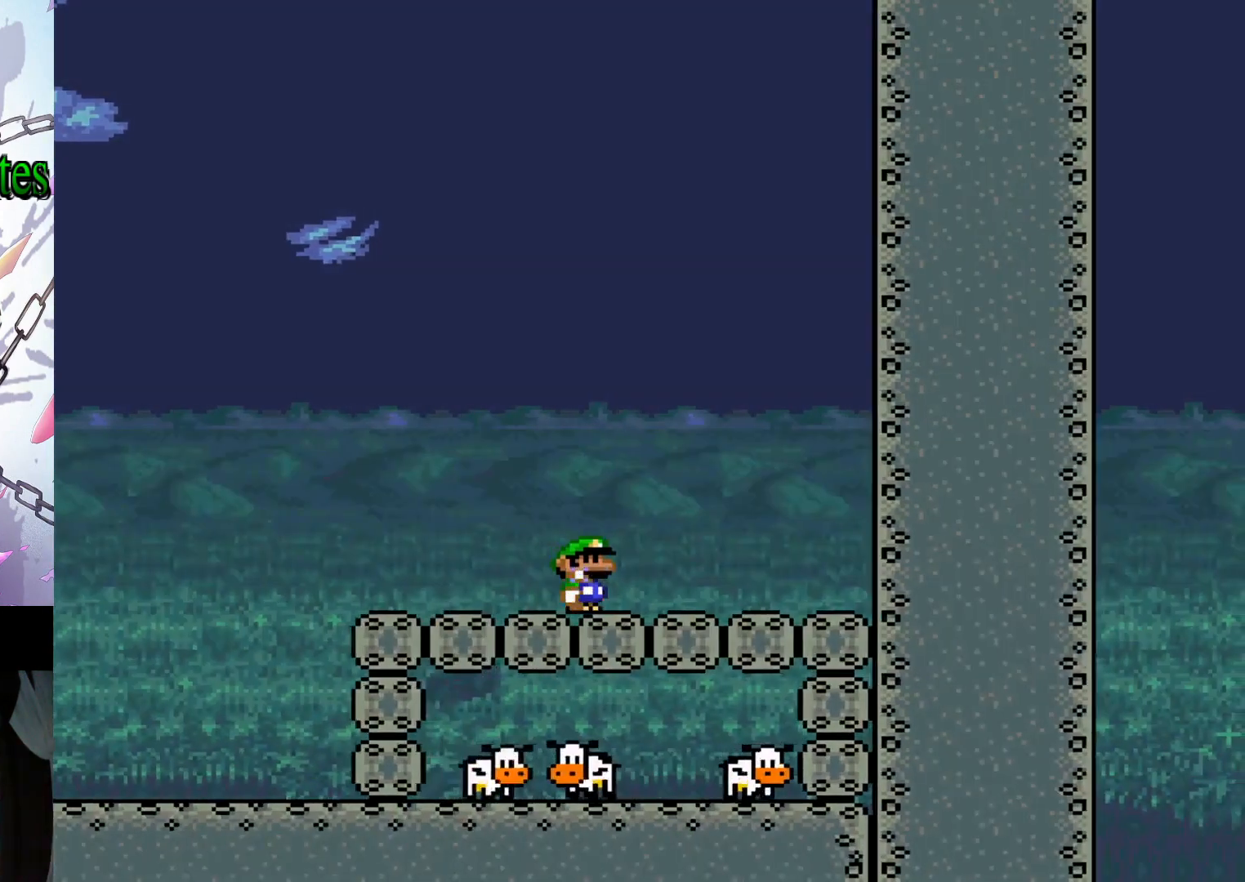
{"buttons": [], "events": [[67, "B", "up"], [100, "Y", "up"]]}